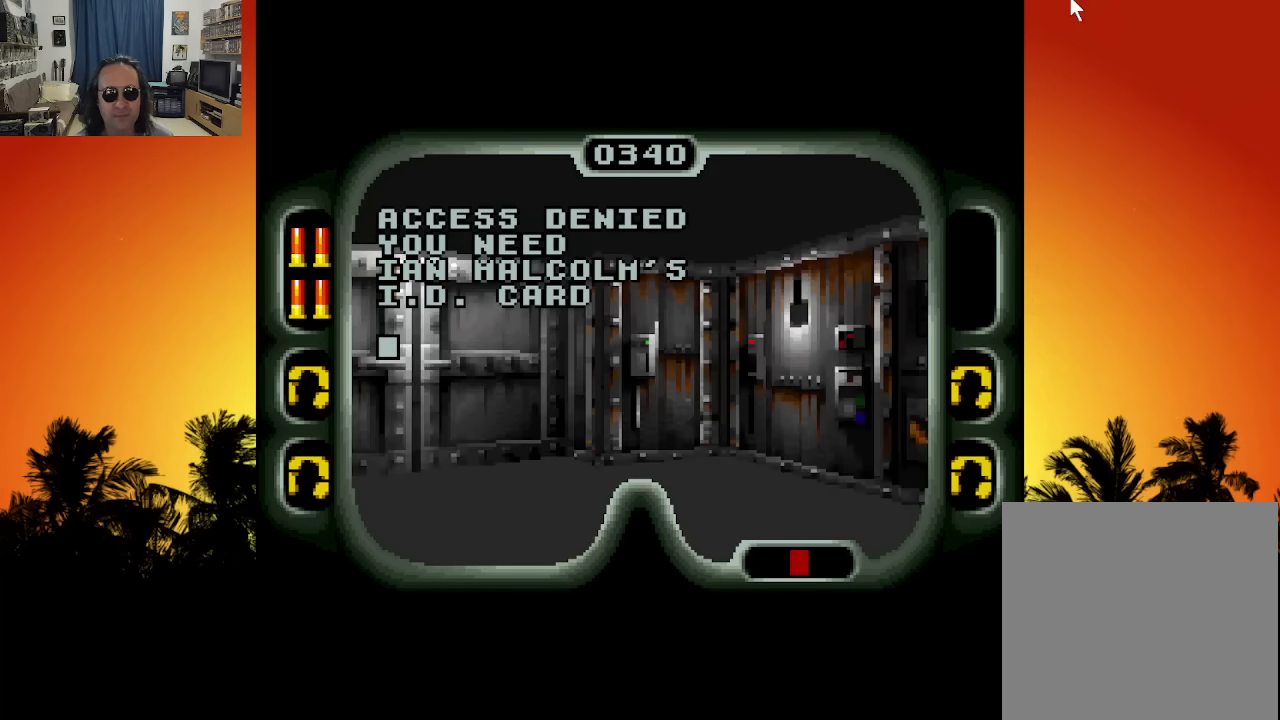
Gameplay with a controller (Xbox layout); each line is a JSON object with the inputs held at the frame after it. "events" lists button and stick changes between this image and that frame as [ms after this image, input, new state], when the widget could be followed in between. Not read: A L3 R3.
{"buttons": ["DPAD_RIGHT"], "left_stick": "center", "right_stick": "center", "events": [[350, "DPAD_RIGHT", "down"]]}
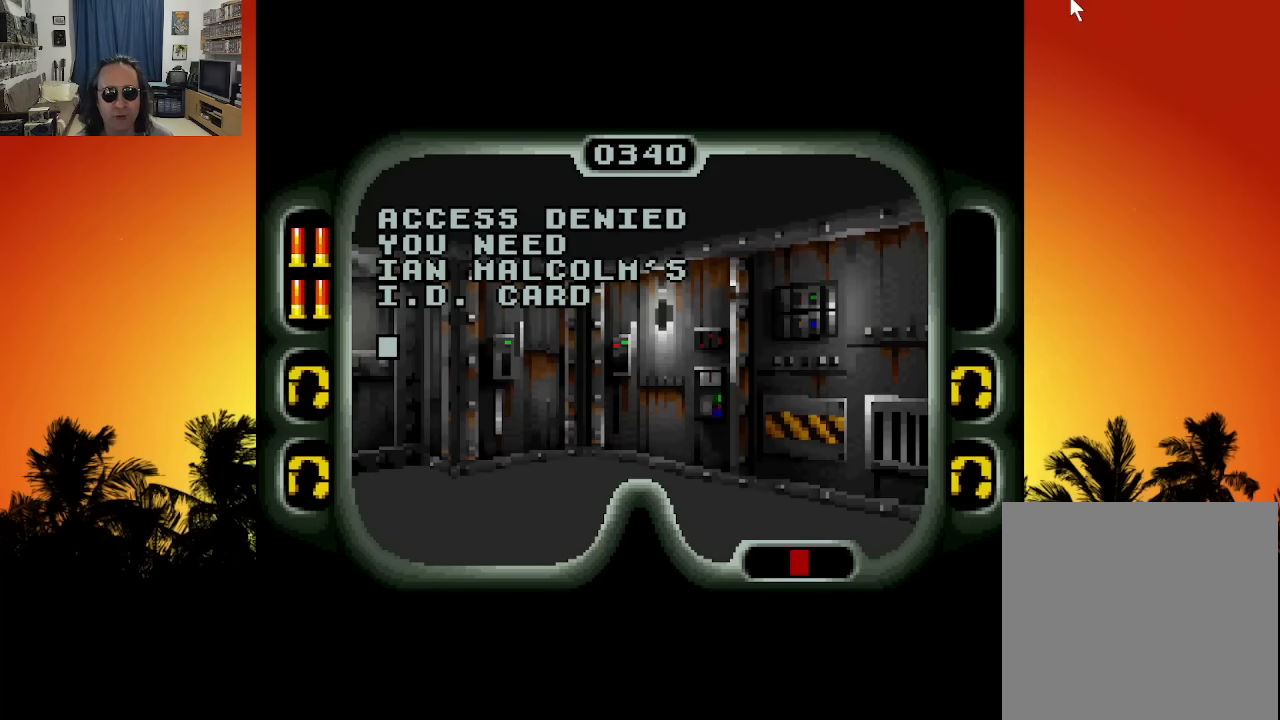
{"buttons": [], "left_stick": "center", "right_stick": "center", "events": [[83, "DPAD_RIGHT", "up"]]}
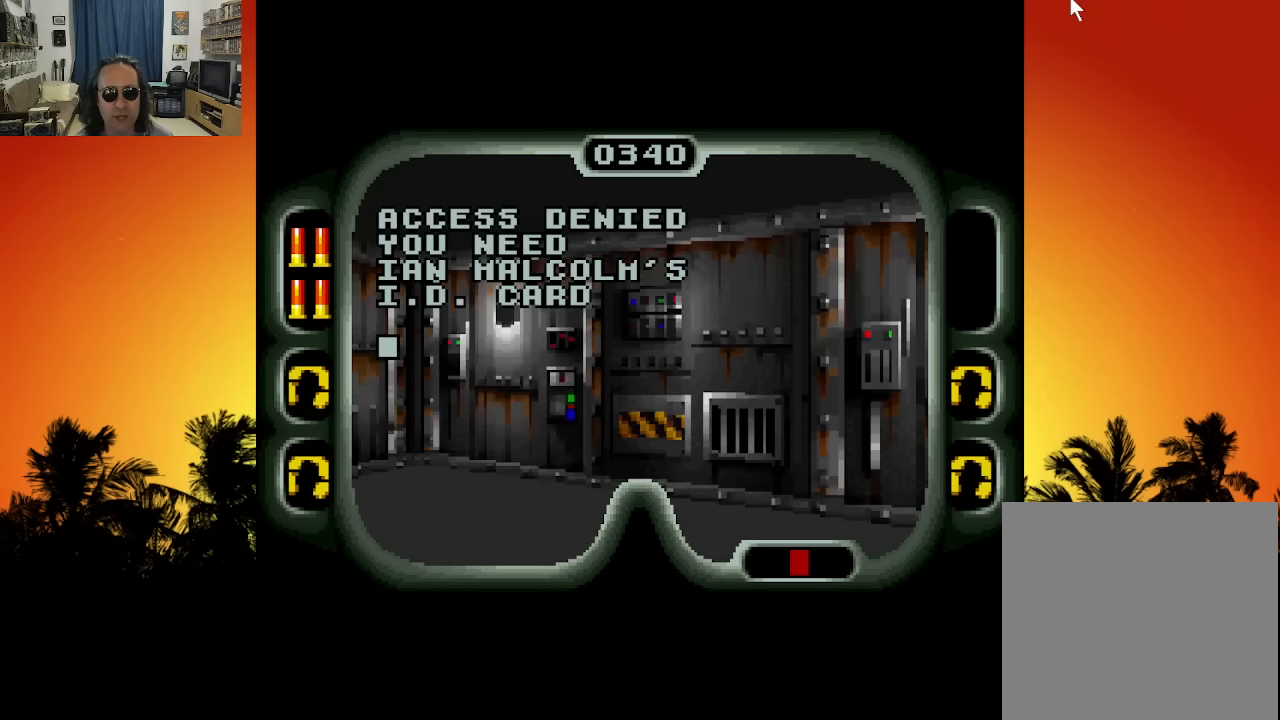
{"buttons": ["DPAD_LEFT"], "left_stick": "center", "right_stick": "center", "events": [[33, "DPAD_LEFT", "down"]]}
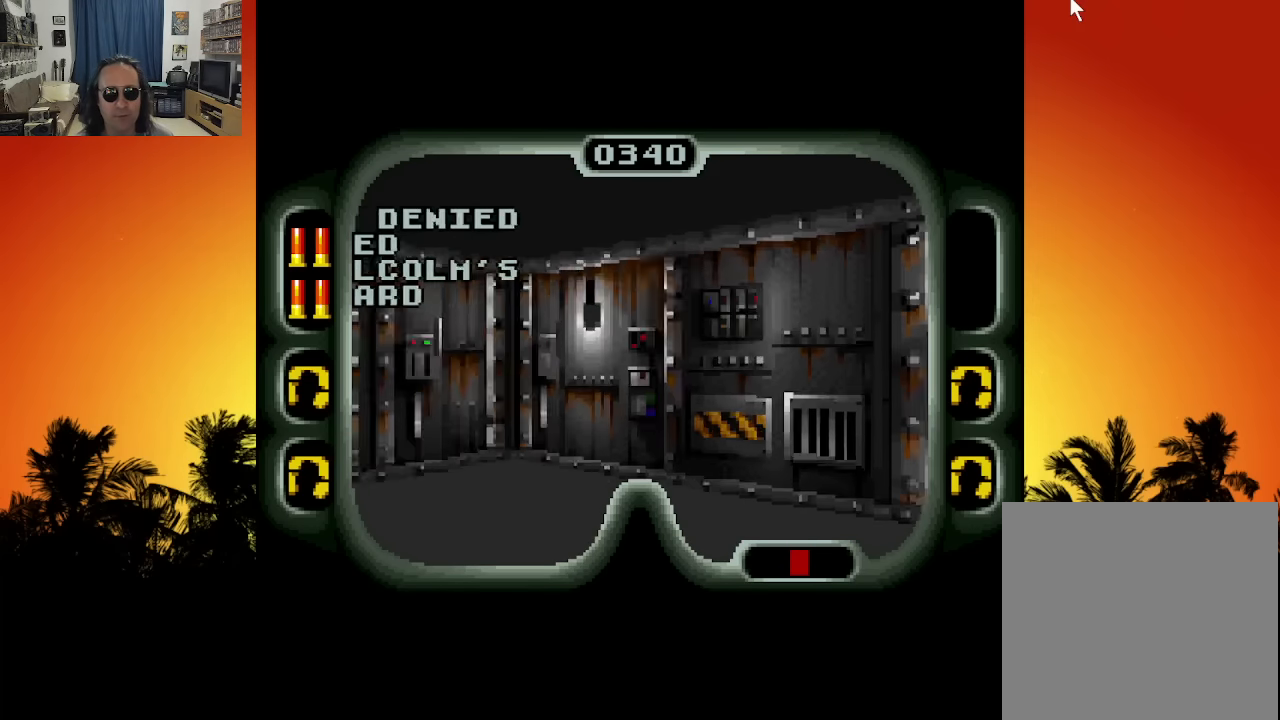
{"buttons": ["DPAD_LEFT"], "left_stick": "center", "right_stick": "center", "events": []}
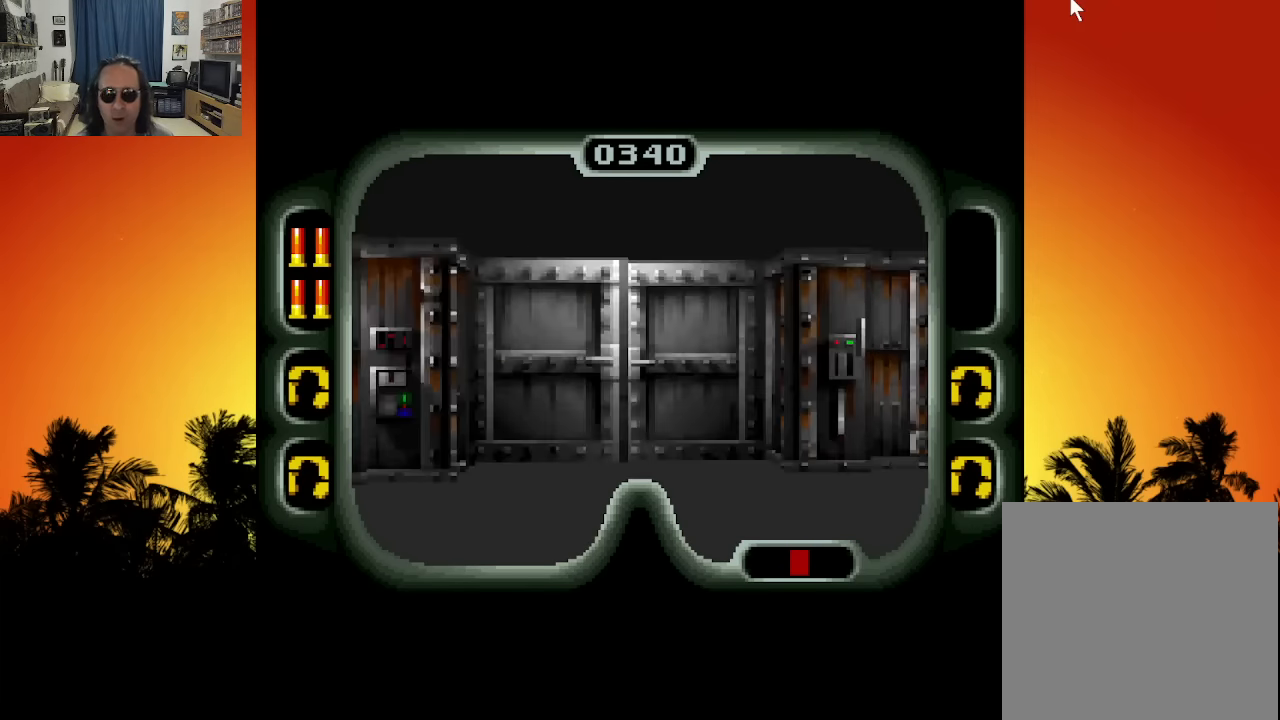
{"buttons": ["DPAD_LEFT"], "left_stick": "center", "right_stick": "center", "events": []}
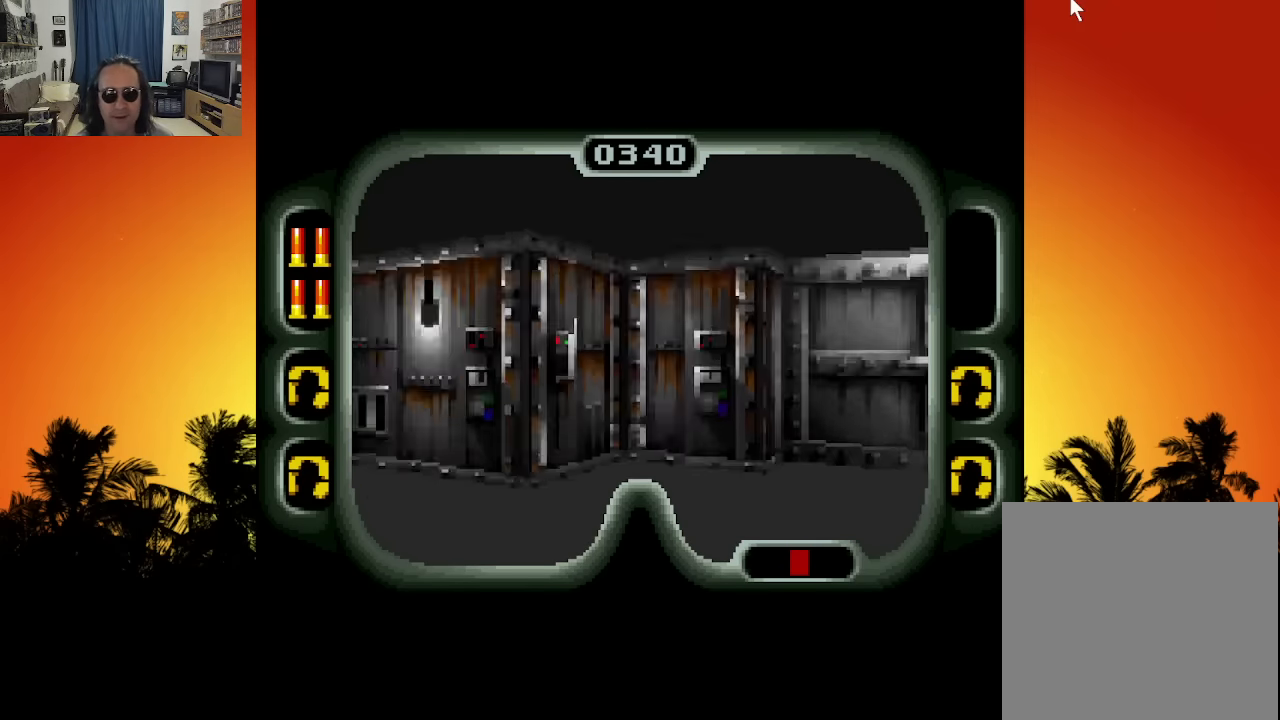
{"buttons": ["DPAD_LEFT"], "left_stick": "center", "right_stick": "center", "events": [[33, "DPAD_LEFT", "up"], [466, "DPAD_LEFT", "down"]]}
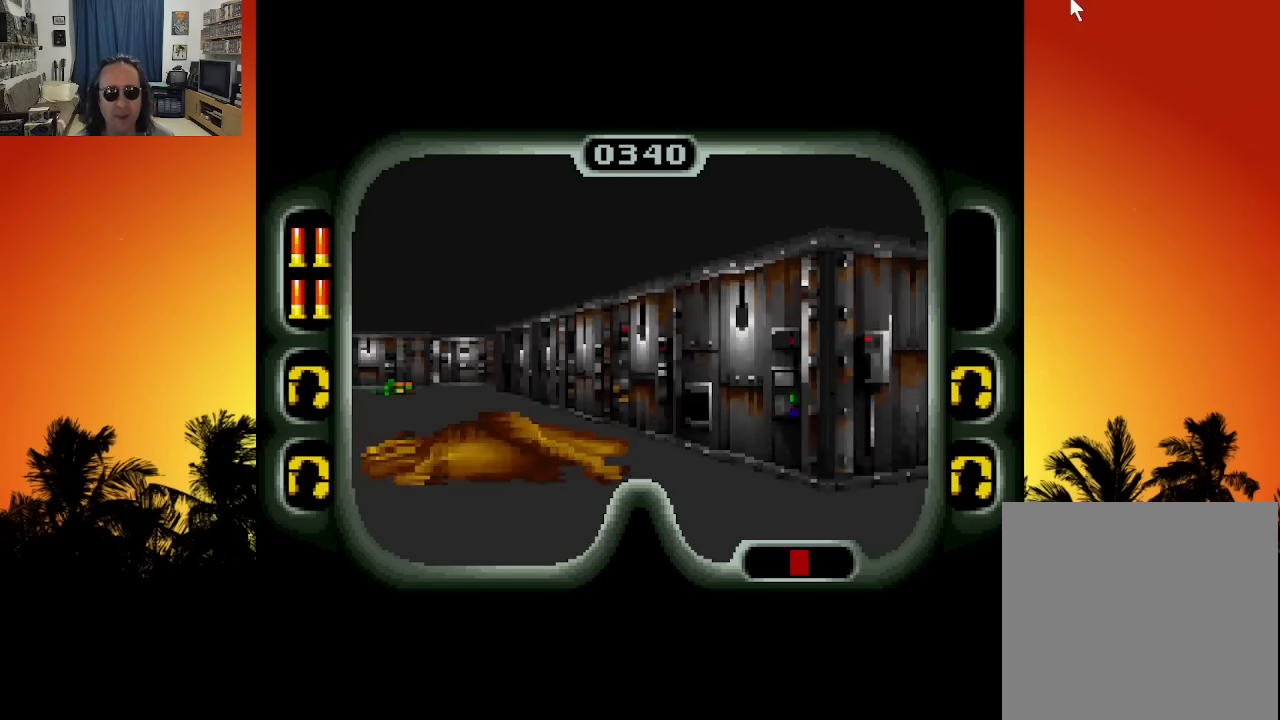
{"buttons": [], "left_stick": "center", "right_stick": "center", "events": [[400, "DPAD_LEFT", "up"]]}
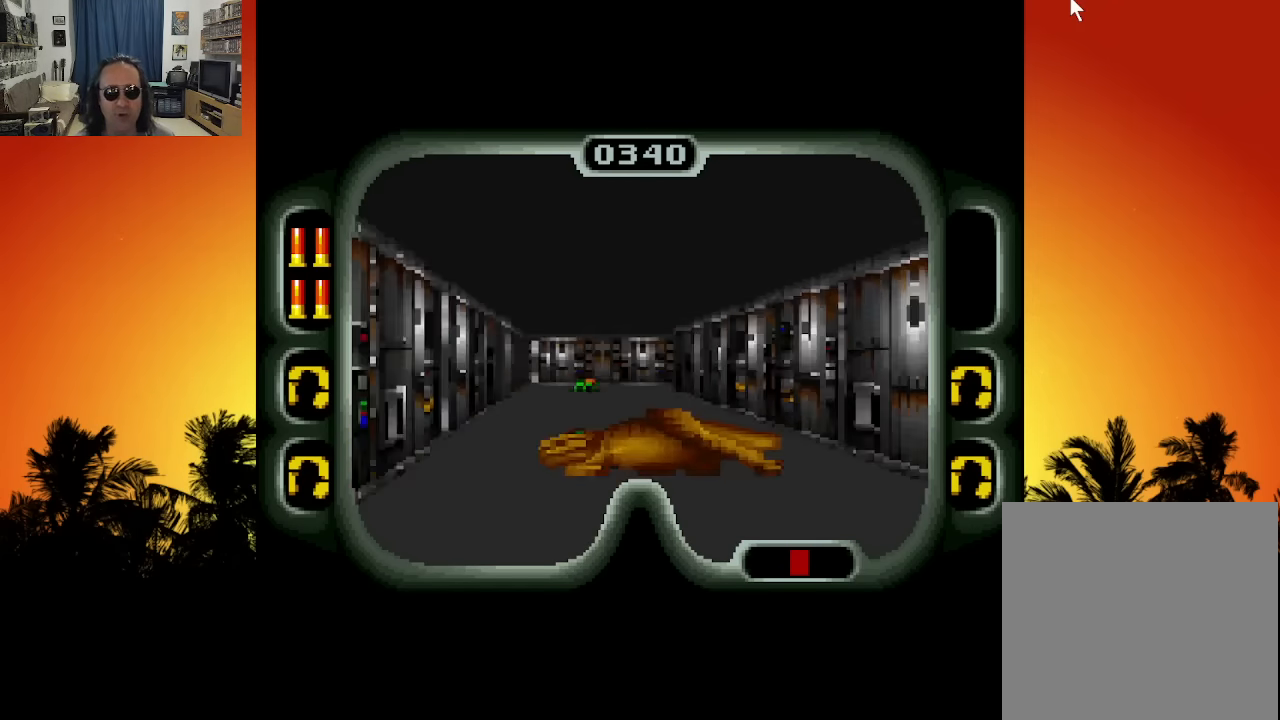
{"buttons": ["DPAD_RIGHT"], "left_stick": "center", "right_stick": "center", "events": [[466, "DPAD_RIGHT", "down"]]}
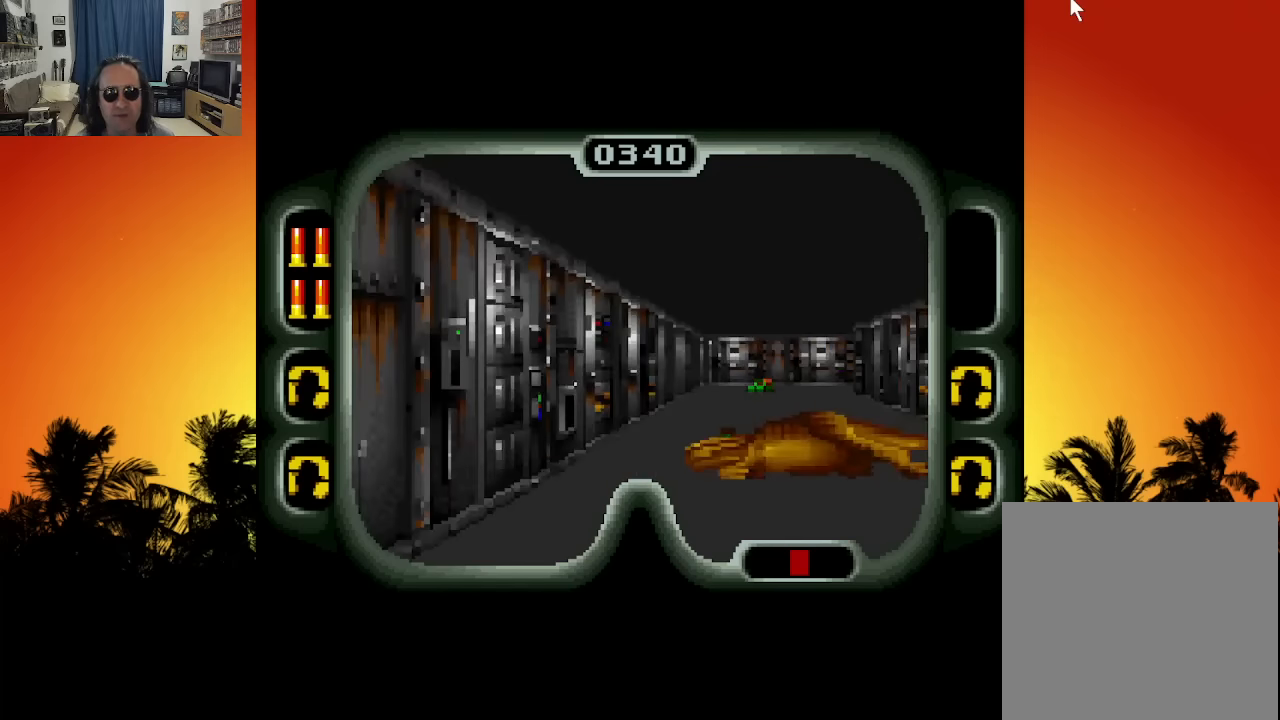
{"buttons": ["DPAD_UP"], "left_stick": "center", "right_stick": "center", "events": [[183, "DPAD_RIGHT", "up"], [450, "DPAD_UP", "down"]]}
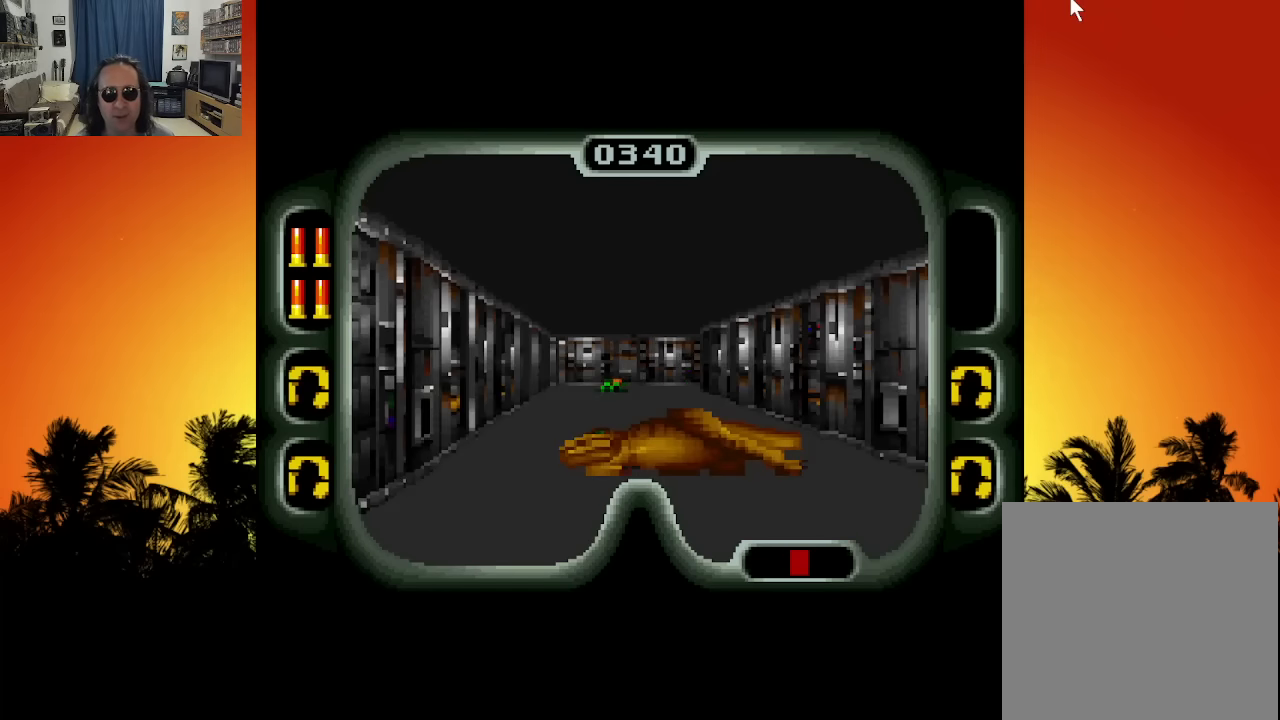
{"buttons": ["DPAD_UP", "DPAD_LEFT"], "left_stick": "center", "right_stick": "center", "events": [[450, "DPAD_LEFT", "down"]]}
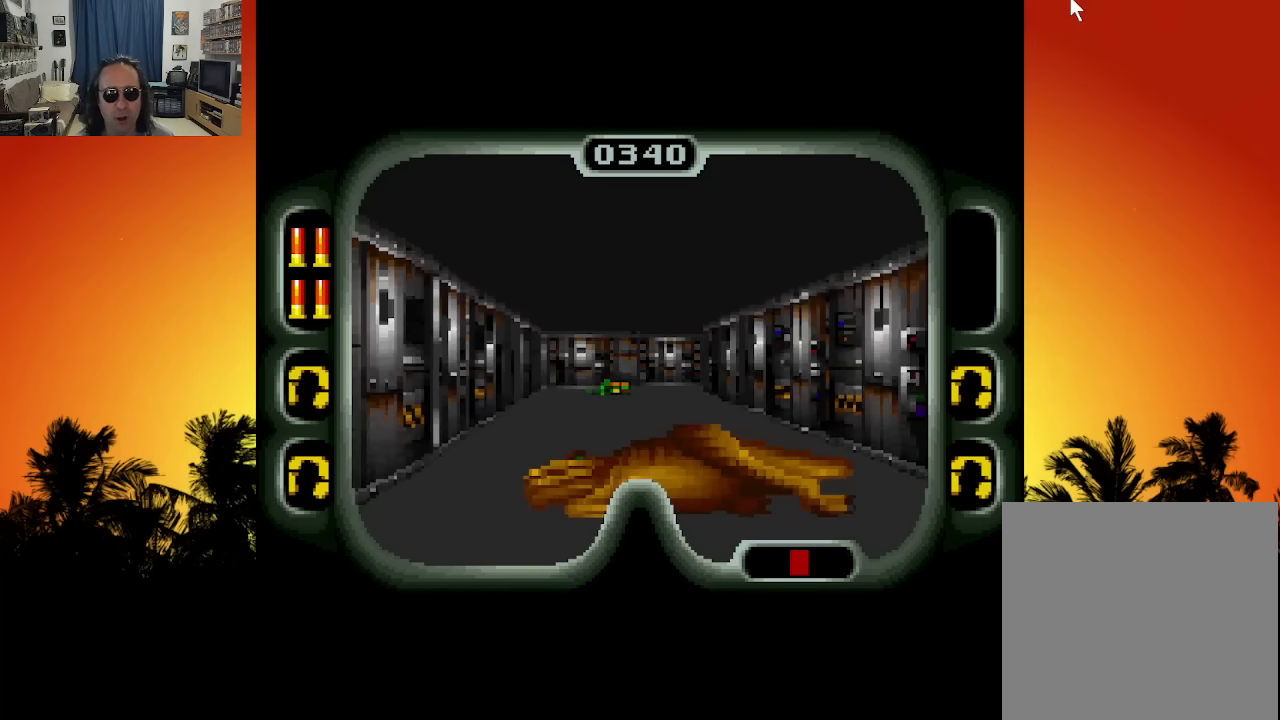
{"buttons": ["DPAD_UP"], "left_stick": "center", "right_stick": "center", "events": [[133, "DPAD_LEFT", "up"]]}
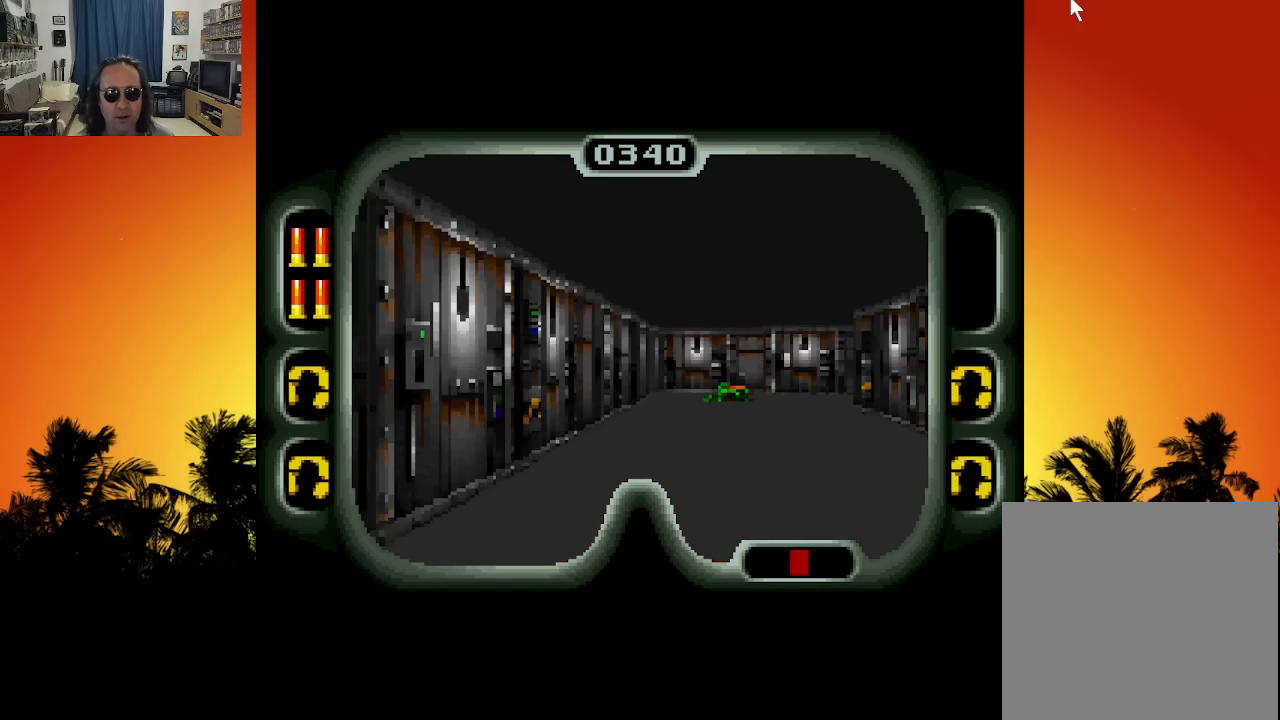
{"buttons": ["DPAD_UP"], "left_stick": "center", "right_stick": "center", "events": [[283, "DPAD_RIGHT", "down"], [483, "DPAD_RIGHT", "up"]]}
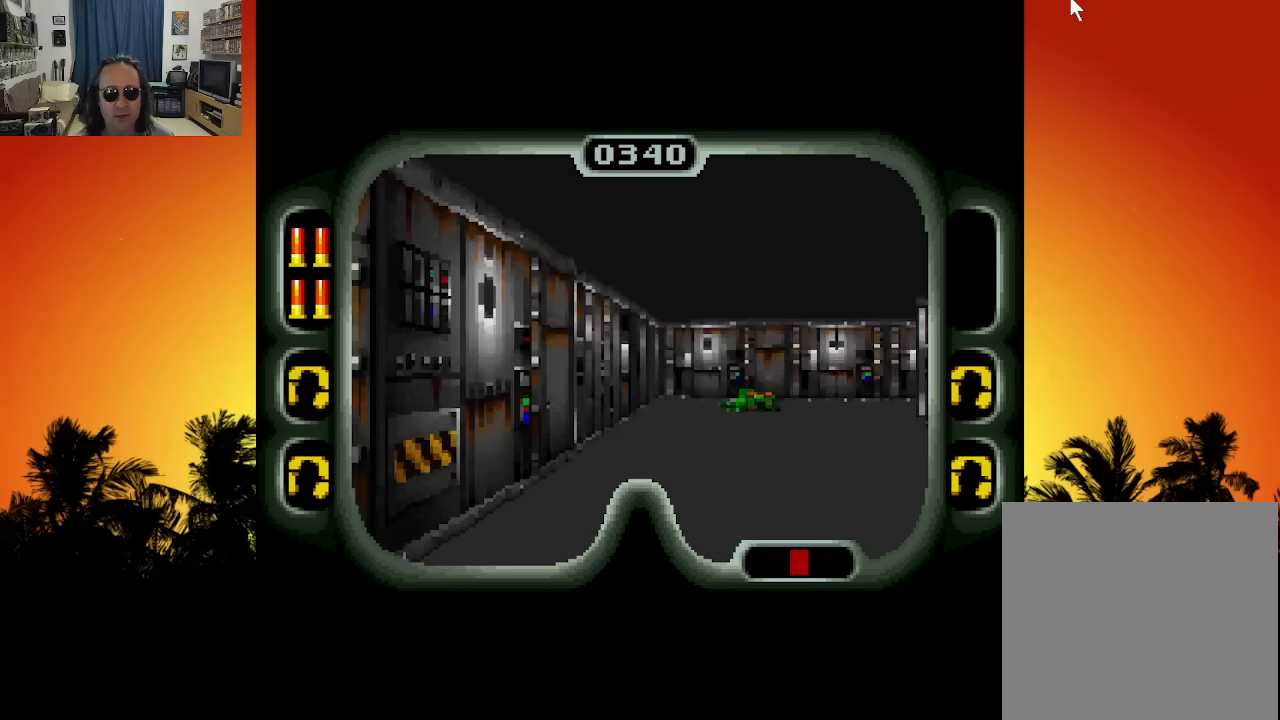
{"buttons": ["DPAD_UP"], "left_stick": "center", "right_stick": "center", "events": []}
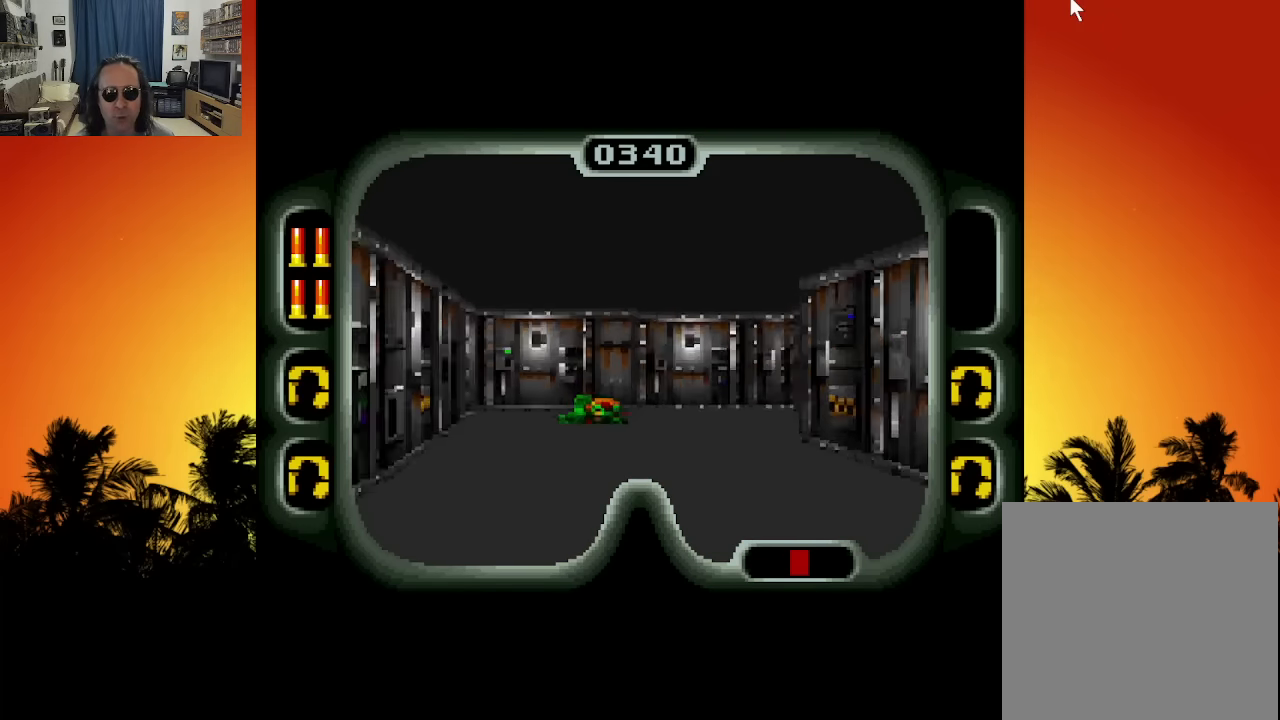
{"buttons": ["DPAD_UP"], "left_stick": "center", "right_stick": "center", "events": []}
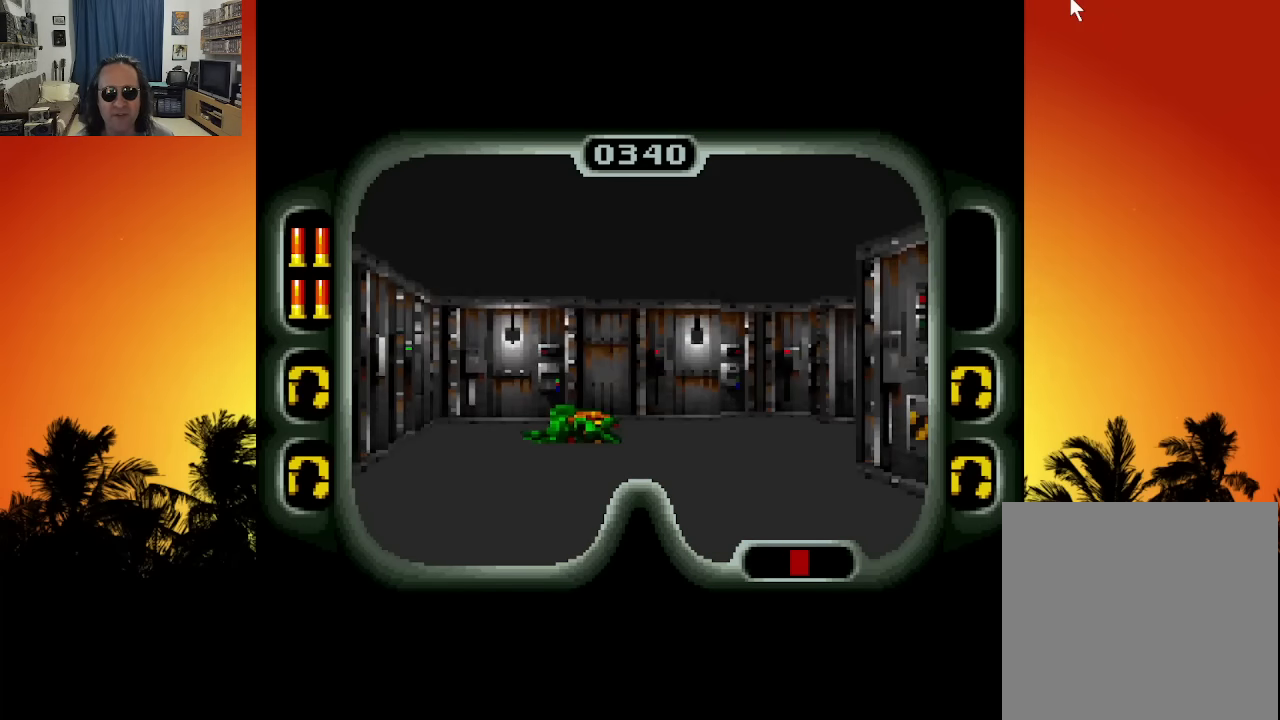
{"buttons": ["DPAD_UP", "DPAD_RIGHT"], "left_stick": "center", "right_stick": "center", "events": [[300, "DPAD_RIGHT", "down"]]}
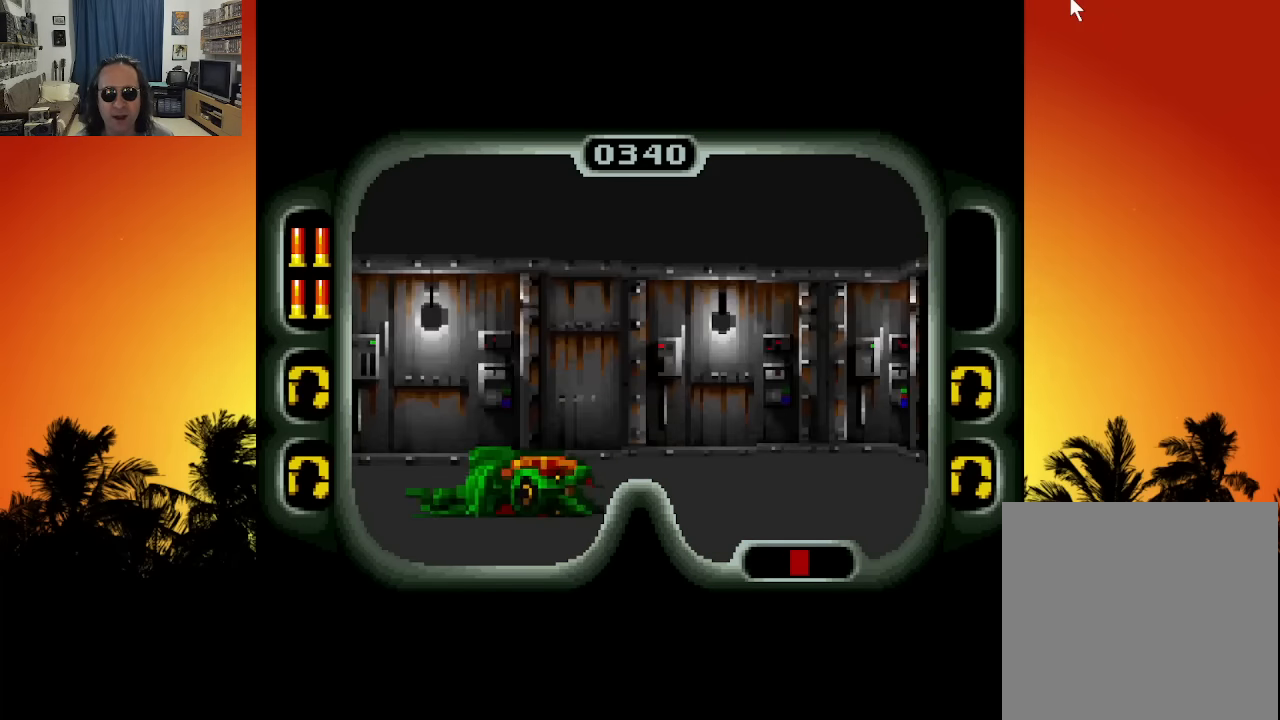
{"buttons": ["DPAD_RIGHT"], "left_stick": "center", "right_stick": "center", "events": [[350, "DPAD_UP", "up"]]}
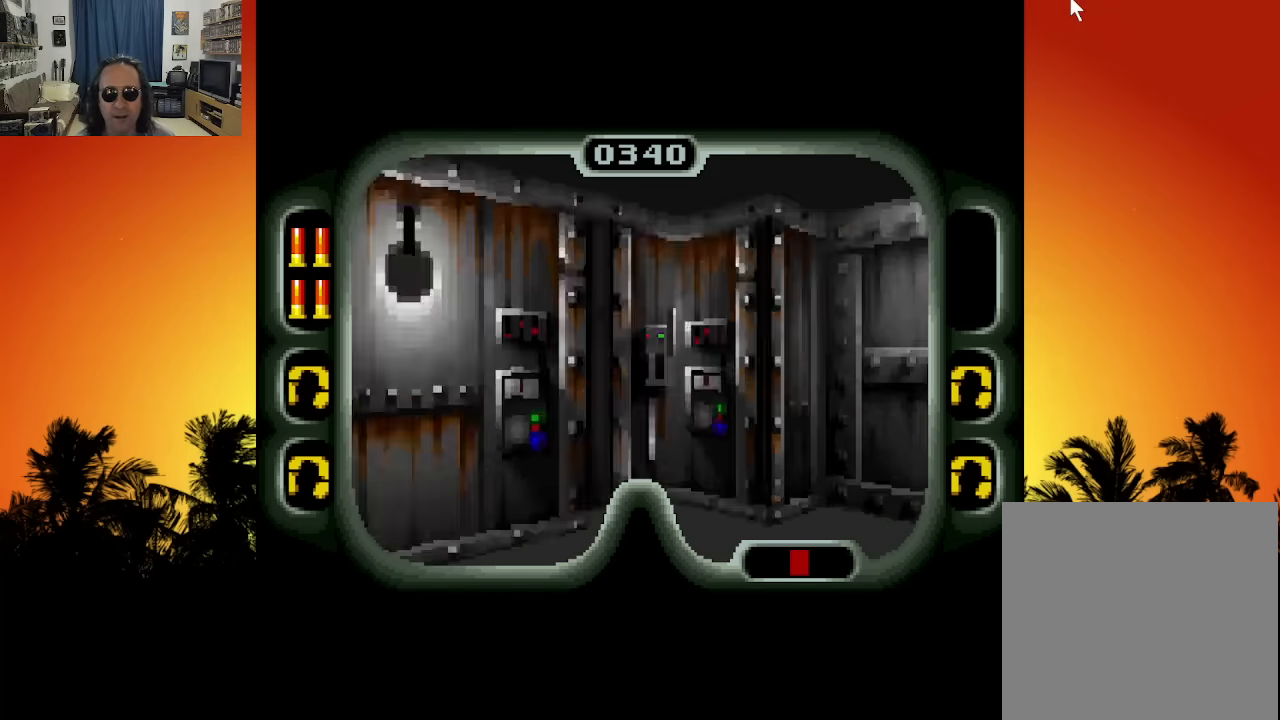
{"buttons": [], "left_stick": "center", "right_stick": "center", "events": [[266, "DPAD_RIGHT", "up"]]}
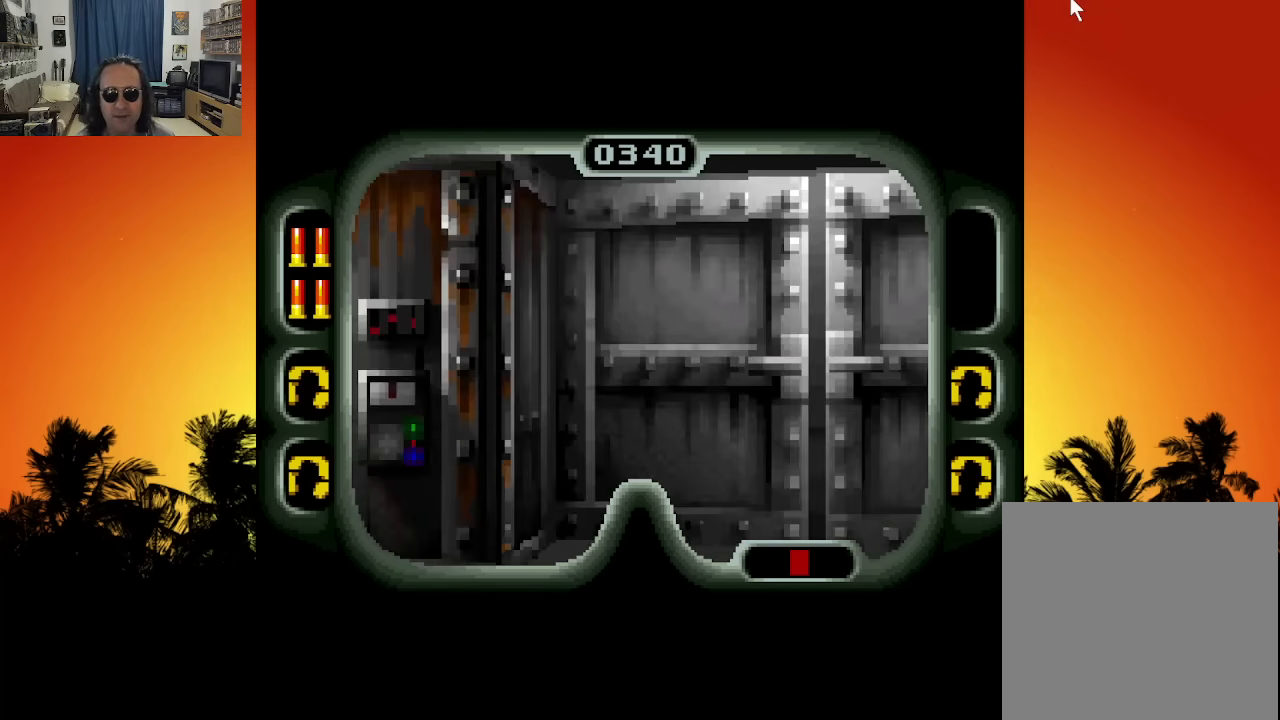
{"buttons": ["DPAD_UP"], "left_stick": "center", "right_stick": "center", "events": [[300, "DPAD_RIGHT", "down"], [433, "DPAD_UP", "down"], [483, "DPAD_RIGHT", "up"]]}
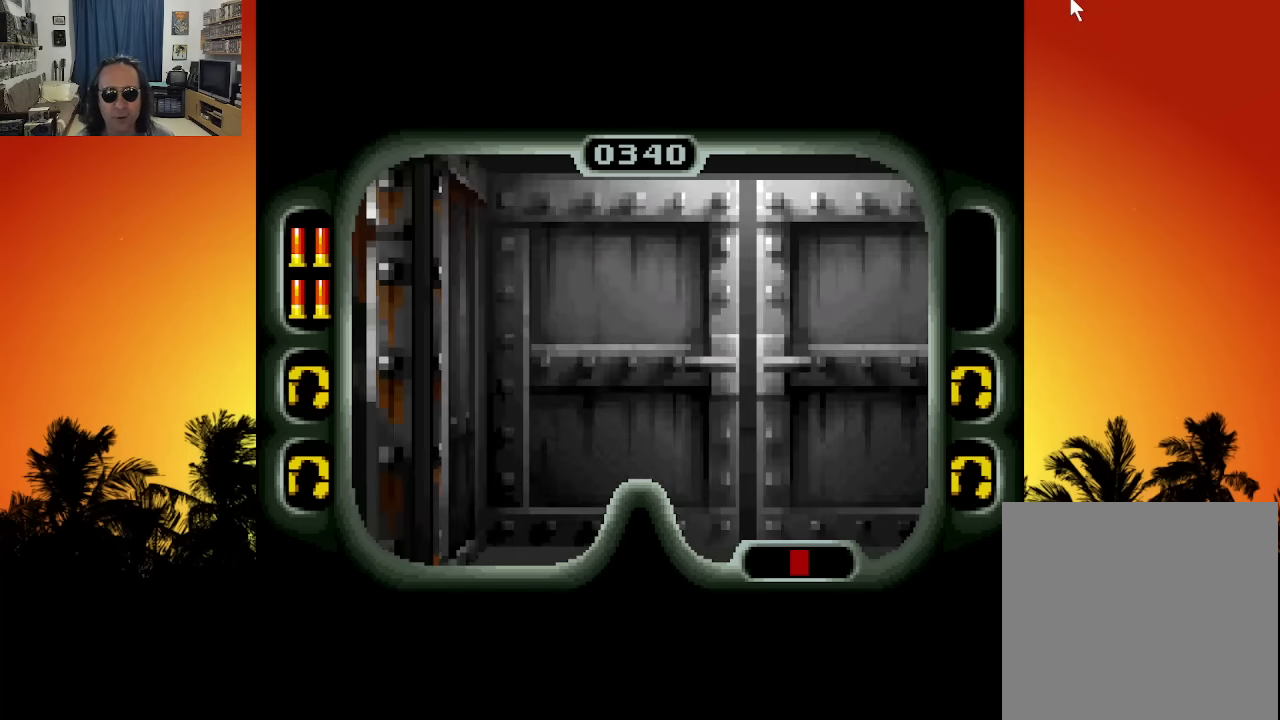
{"buttons": ["DPAD_UP"], "left_stick": "center", "right_stick": "center", "events": []}
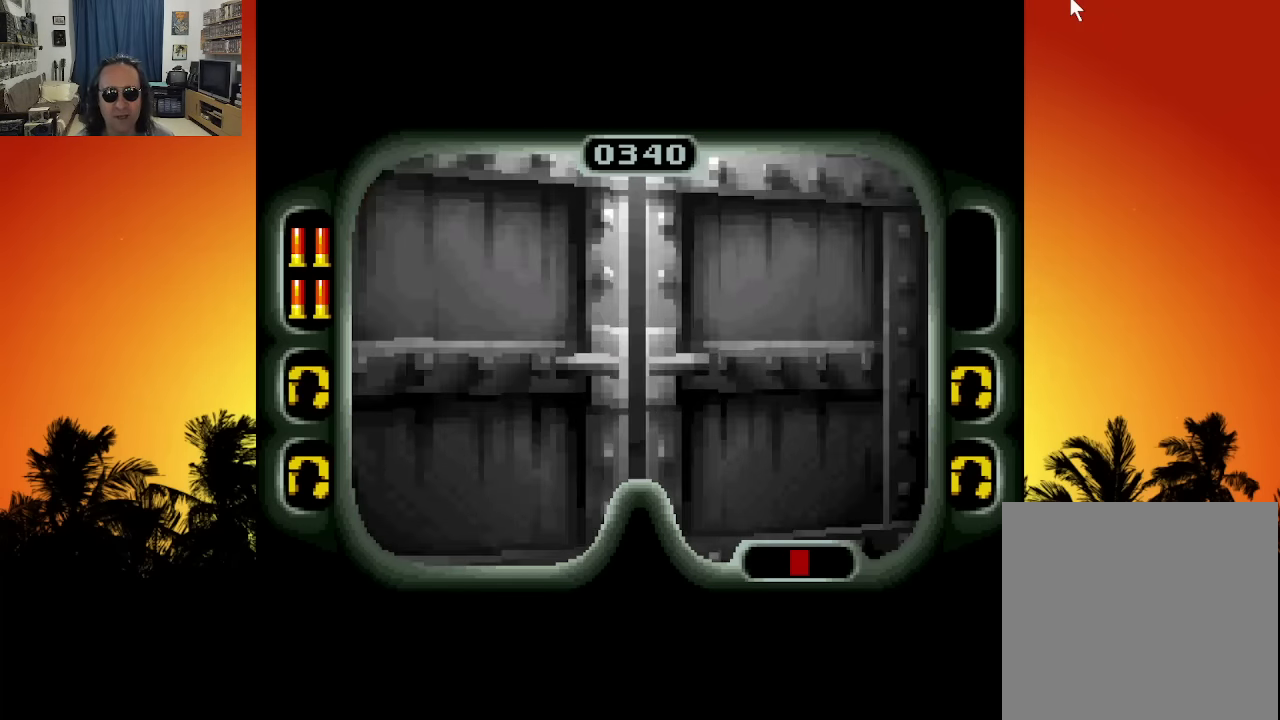
{"buttons": [], "left_stick": "center", "right_stick": "center", "events": [[250, "DPAD_UP", "up"]]}
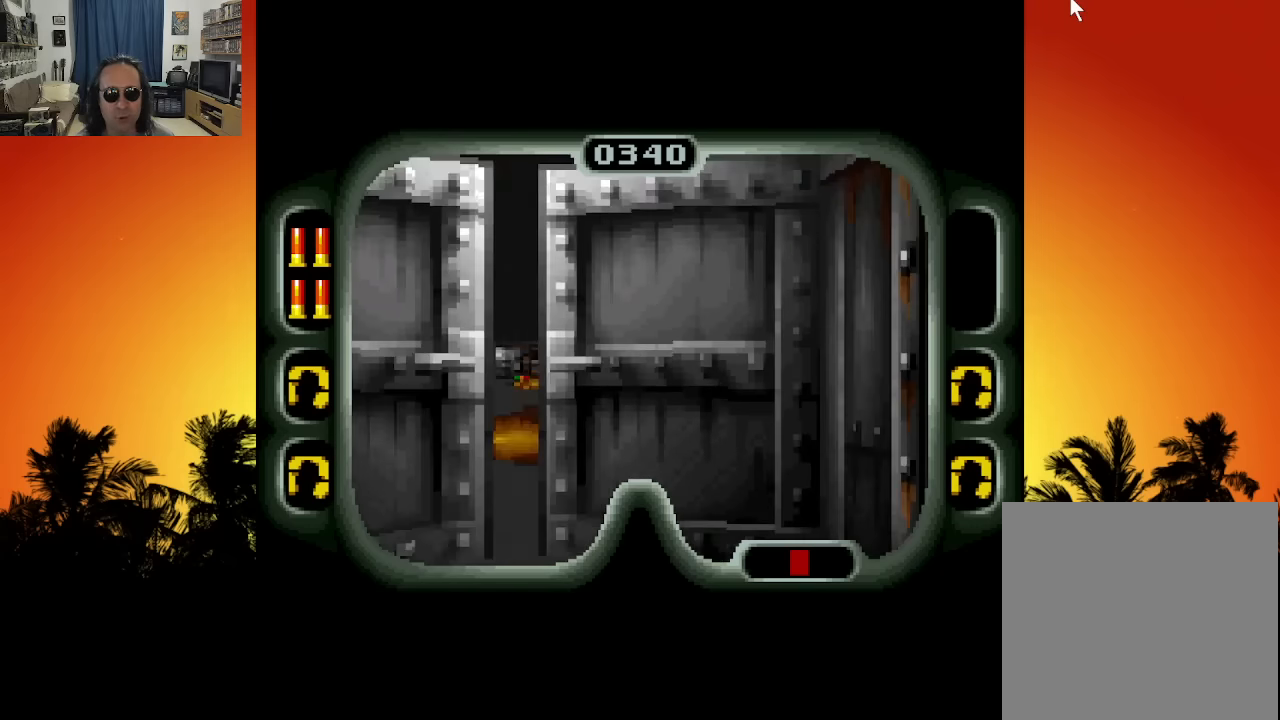
{"buttons": ["DPAD_UP"], "left_stick": "center", "right_stick": "center", "events": [[166, "DPAD_LEFT", "down"], [283, "DPAD_UP", "down"], [350, "DPAD_LEFT", "up"]]}
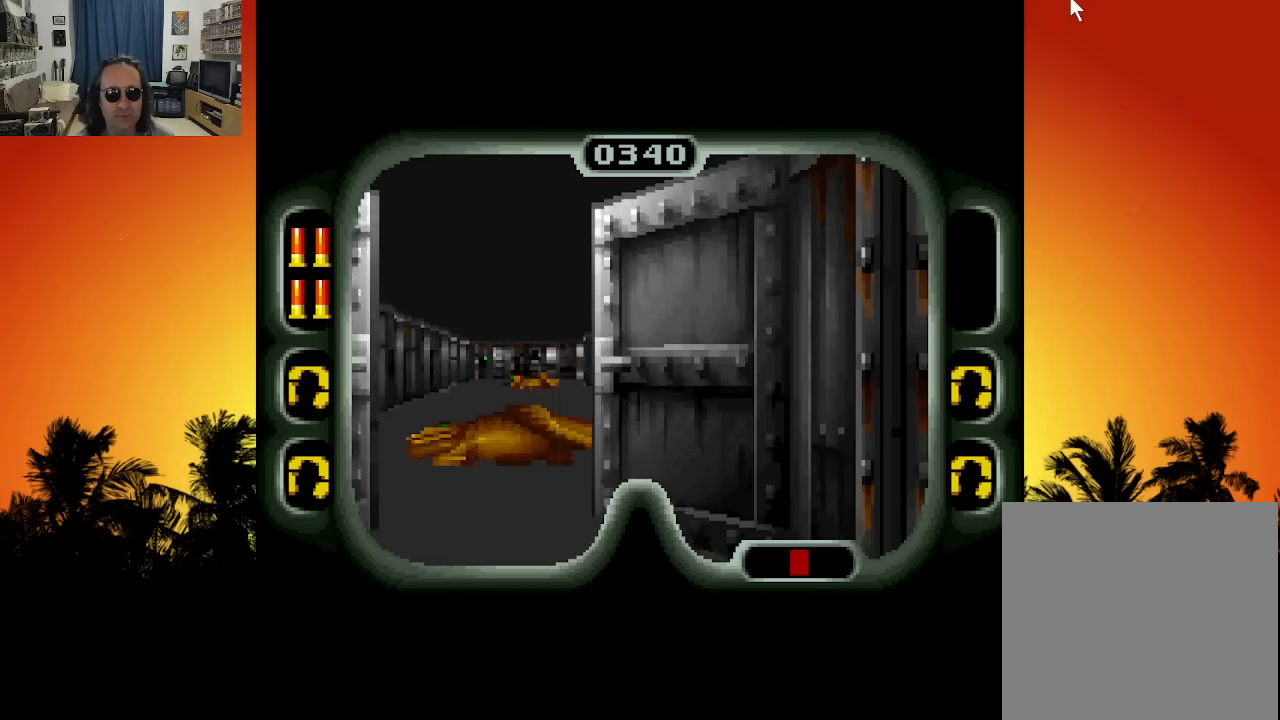
{"buttons": ["DPAD_UP"], "left_stick": "center", "right_stick": "center", "events": []}
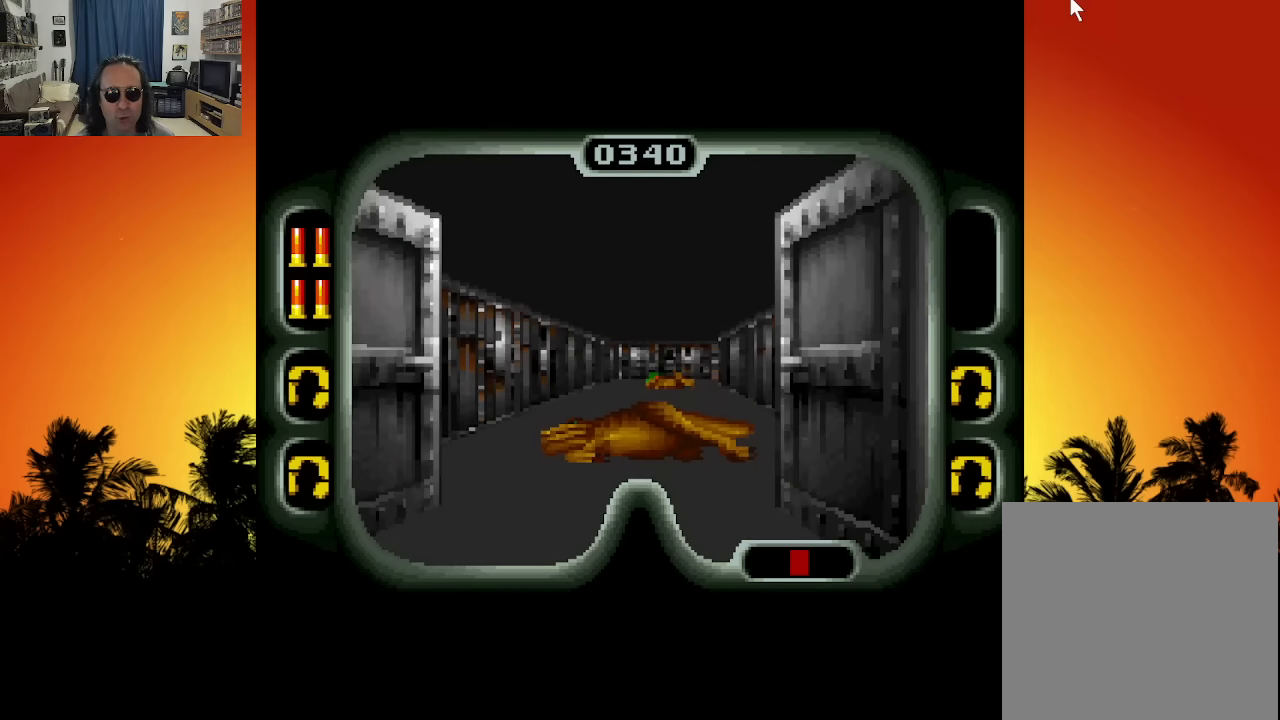
{"buttons": ["DPAD_UP"], "left_stick": "center", "right_stick": "center", "events": []}
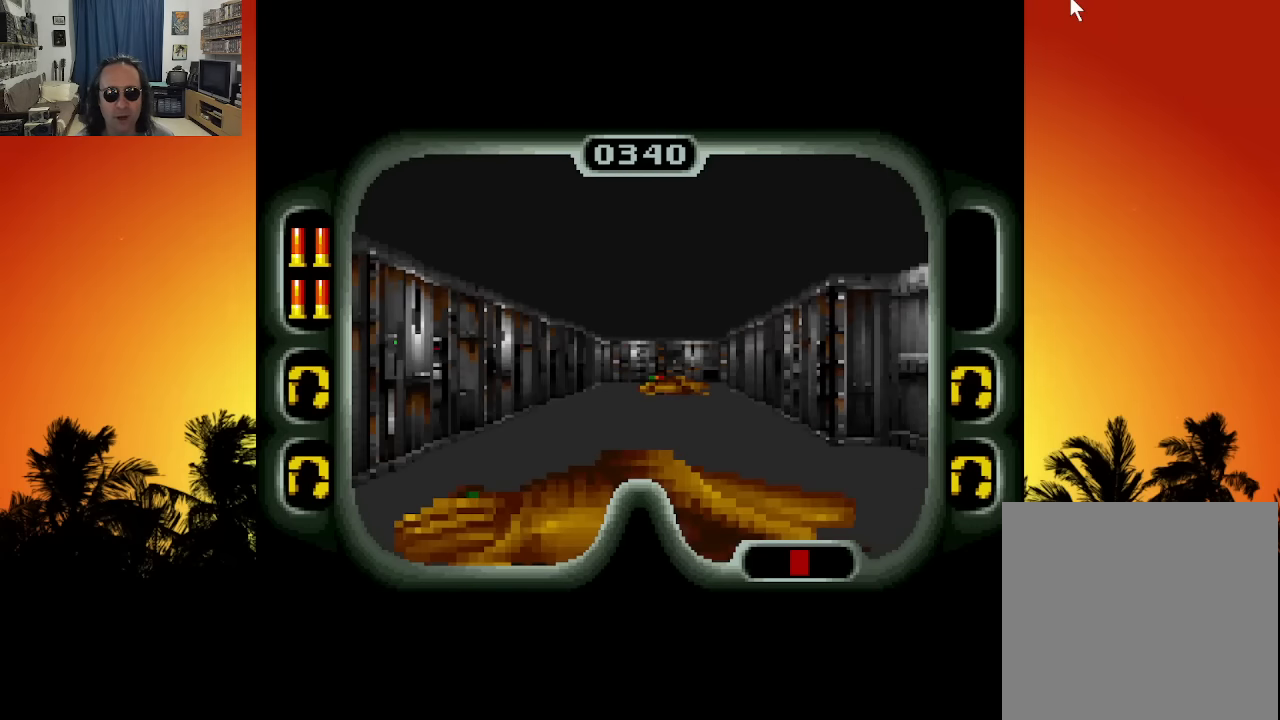
{"buttons": ["DPAD_UP"], "left_stick": "center", "right_stick": "center", "events": [[316, "DPAD_RIGHT", "down"], [466, "DPAD_RIGHT", "up"]]}
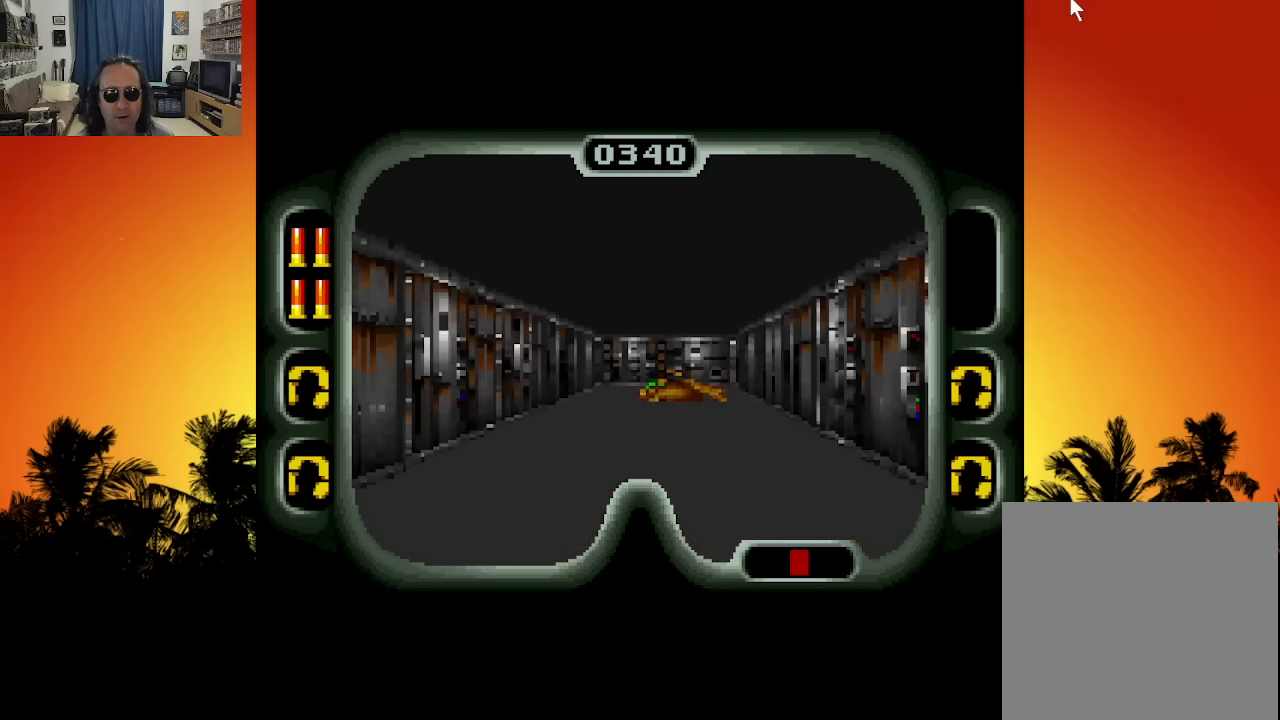
{"buttons": ["DPAD_UP"], "left_stick": "center", "right_stick": "center", "events": []}
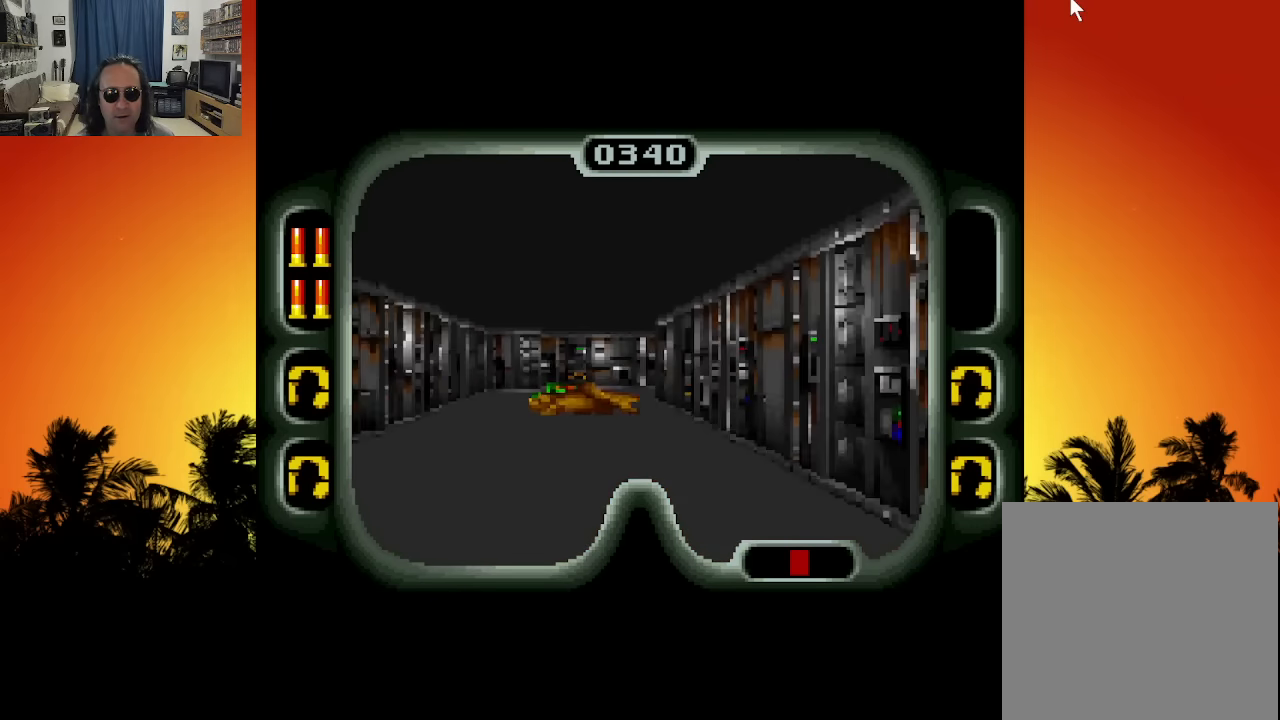
{"buttons": ["DPAD_UP"], "left_stick": "center", "right_stick": "center", "events": [[66, "DPAD_LEFT", "down"], [250, "DPAD_LEFT", "up"]]}
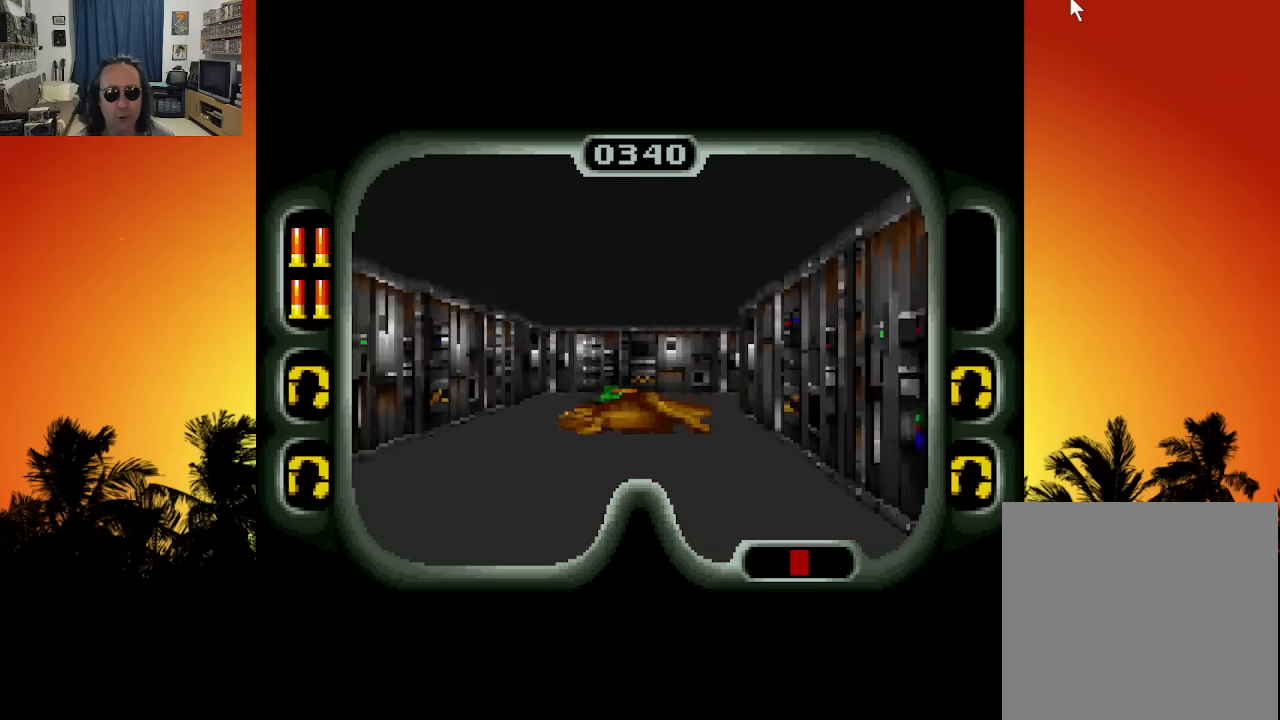
{"buttons": ["DPAD_UP"], "left_stick": "center", "right_stick": "center", "events": []}
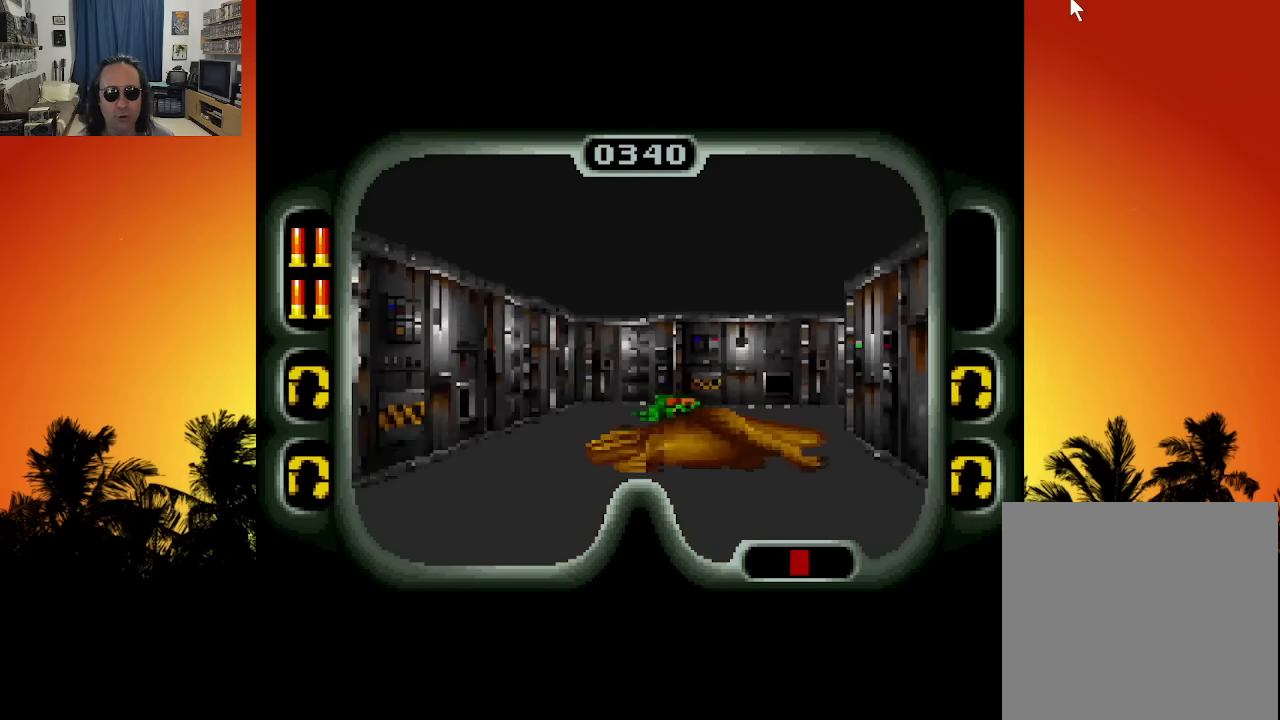
{"buttons": ["DPAD_UP", "DPAD_RIGHT"], "left_stick": "center", "right_stick": "center", "events": [[400, "DPAD_RIGHT", "down"]]}
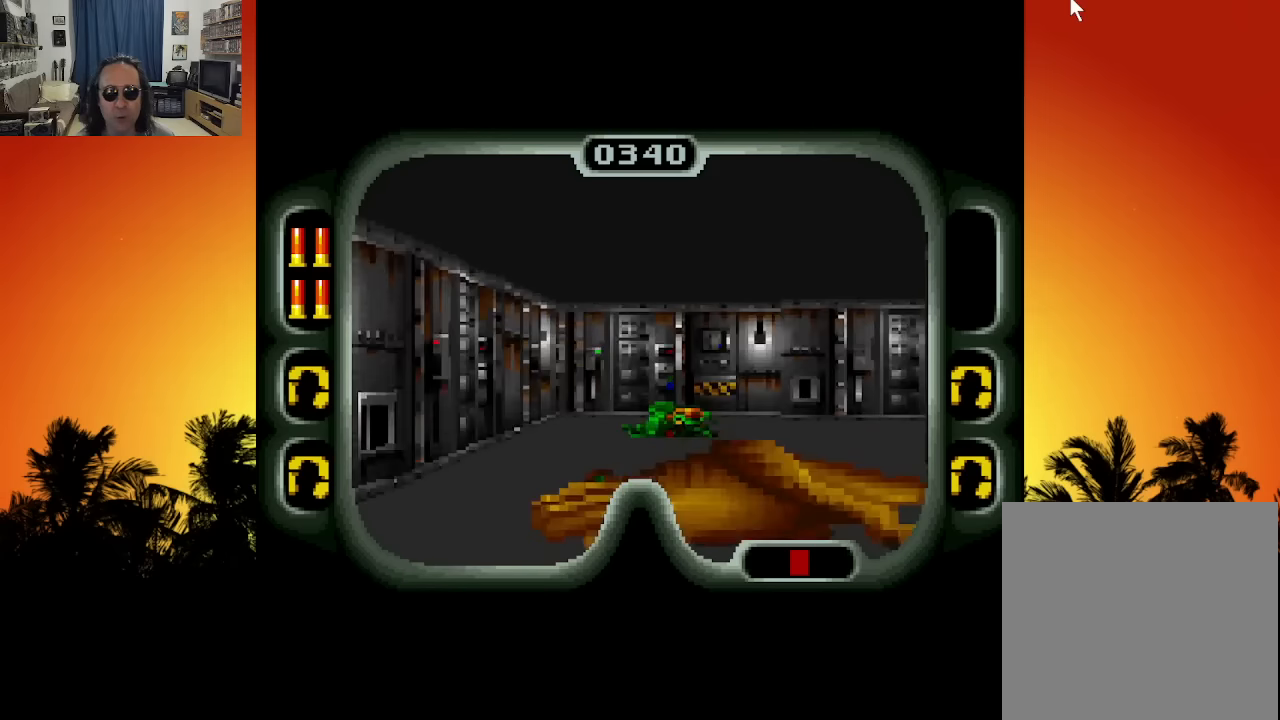
{"buttons": ["DPAD_UP"], "left_stick": "center", "right_stick": "center", "events": [[366, "DPAD_RIGHT", "up"]]}
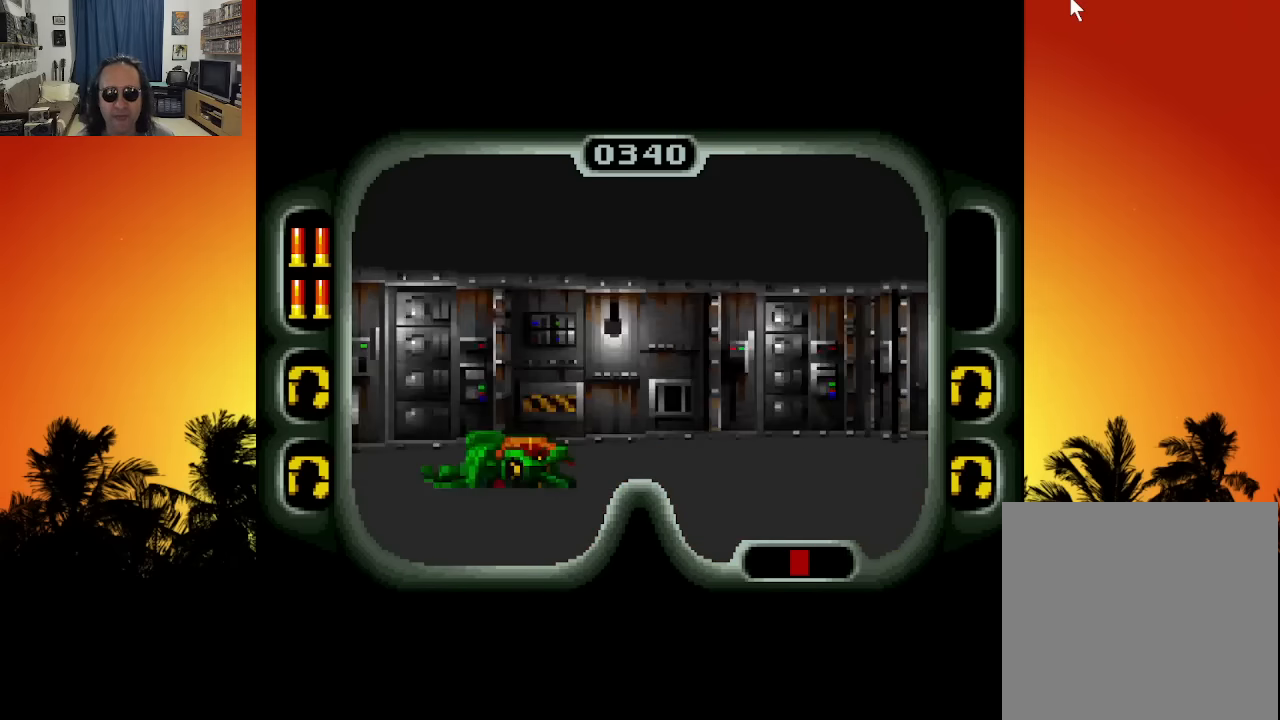
{"buttons": ["DPAD_UP", "DPAD_RIGHT"], "left_stick": "center", "right_stick": "center", "events": [[100, "DPAD_RIGHT", "down"]]}
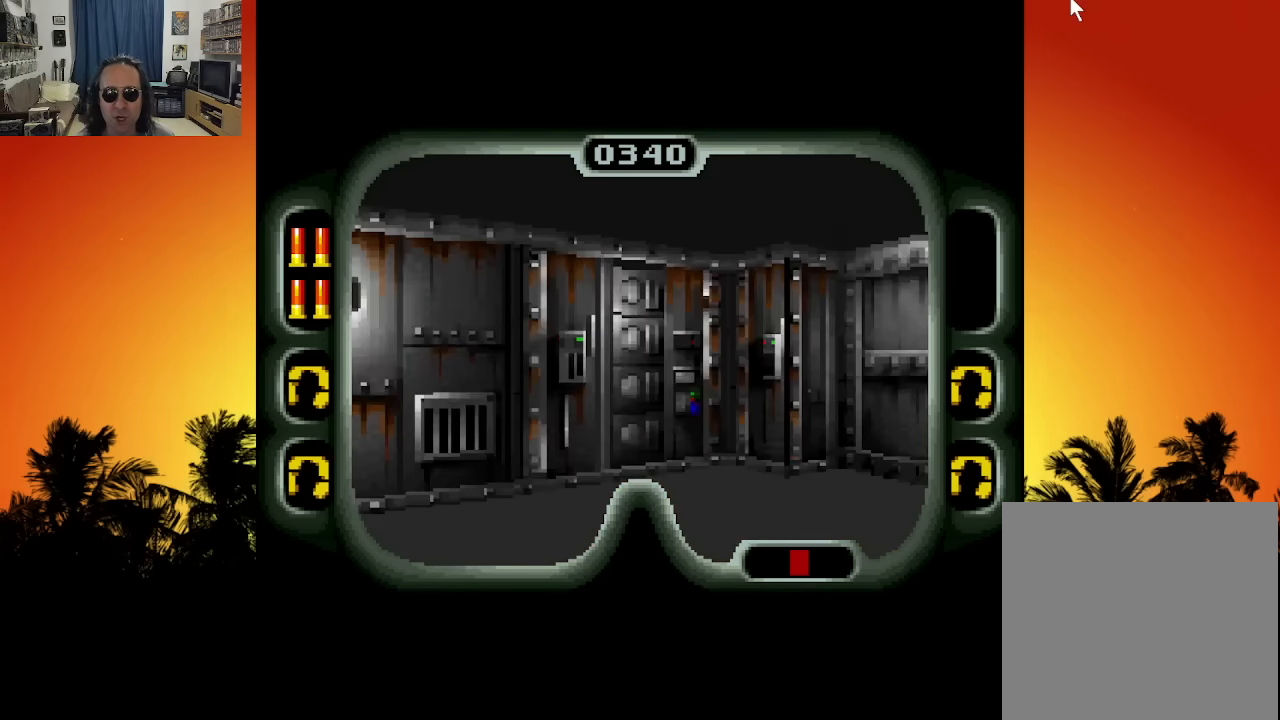
{"buttons": [], "left_stick": "center", "right_stick": "center", "events": [[83, "DPAD_UP", "up"], [400, "DPAD_RIGHT", "up"]]}